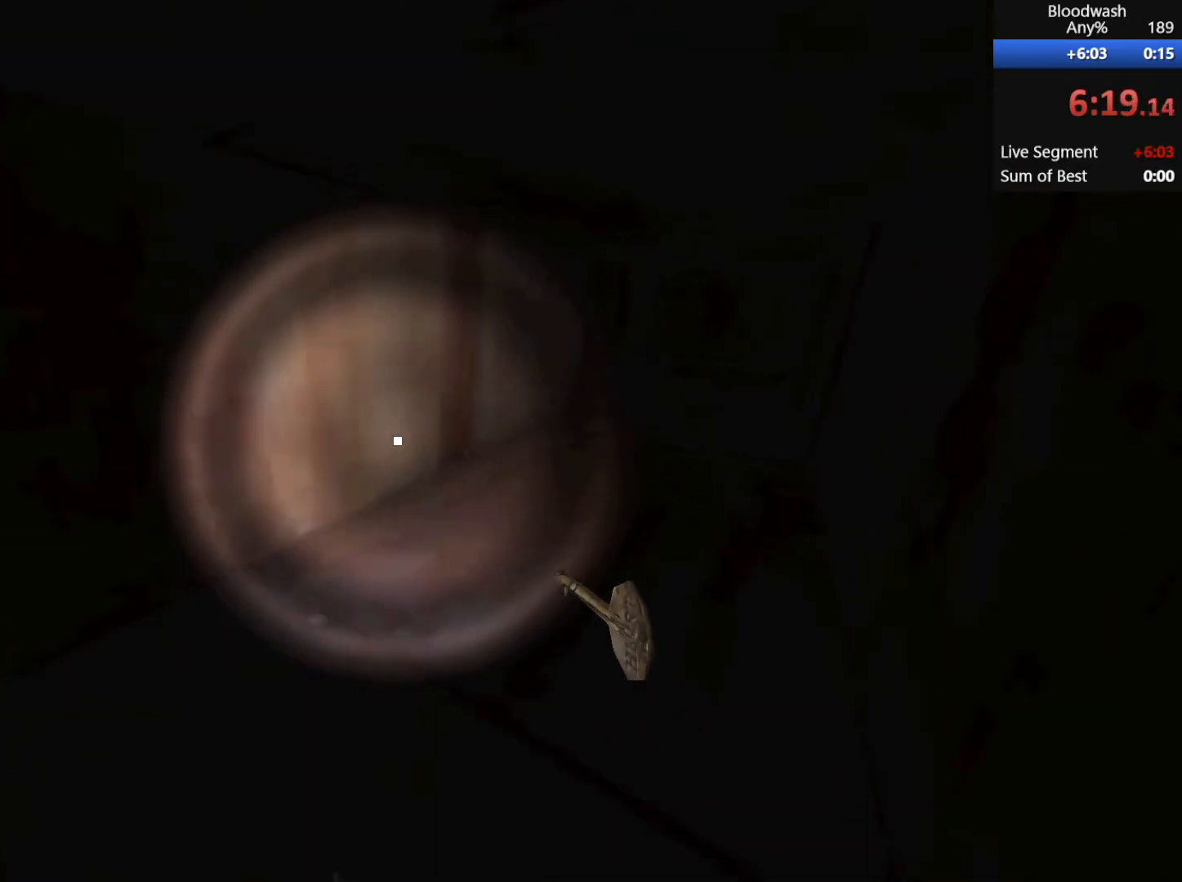
Gameplay with keyboard and mouse; each line is a JSON object with the keys and mouse buttons held at the frame after it. "events" lists presses ("down") and releases ("up") of "1", "2", "3", "4", "5", "a", "alt", "c", "ctrl", "d", "e", "f", "q", "r", "s", "shift", "space", "tab", "v", "w", "x", "z", "mouse_left", "mouse_middle", "mouse_right", "mouse_wheel_up" and "mouse_wheel_down" between this image and that frame as [ms after this image, input, new state], when the widget could be followed in between. "mouse_left", "mouse_middle", "mouse_right", "mouse_wheel_up", "mouse_wheel_down" = the "left", "middle", "right", "wheel_up", "wheel_down" buttons of the "mouse" list. No other keys are recorded. Mouse movement is not recorded.
{"keys": ["d", "shift", "w"], "mouse": [], "events": []}
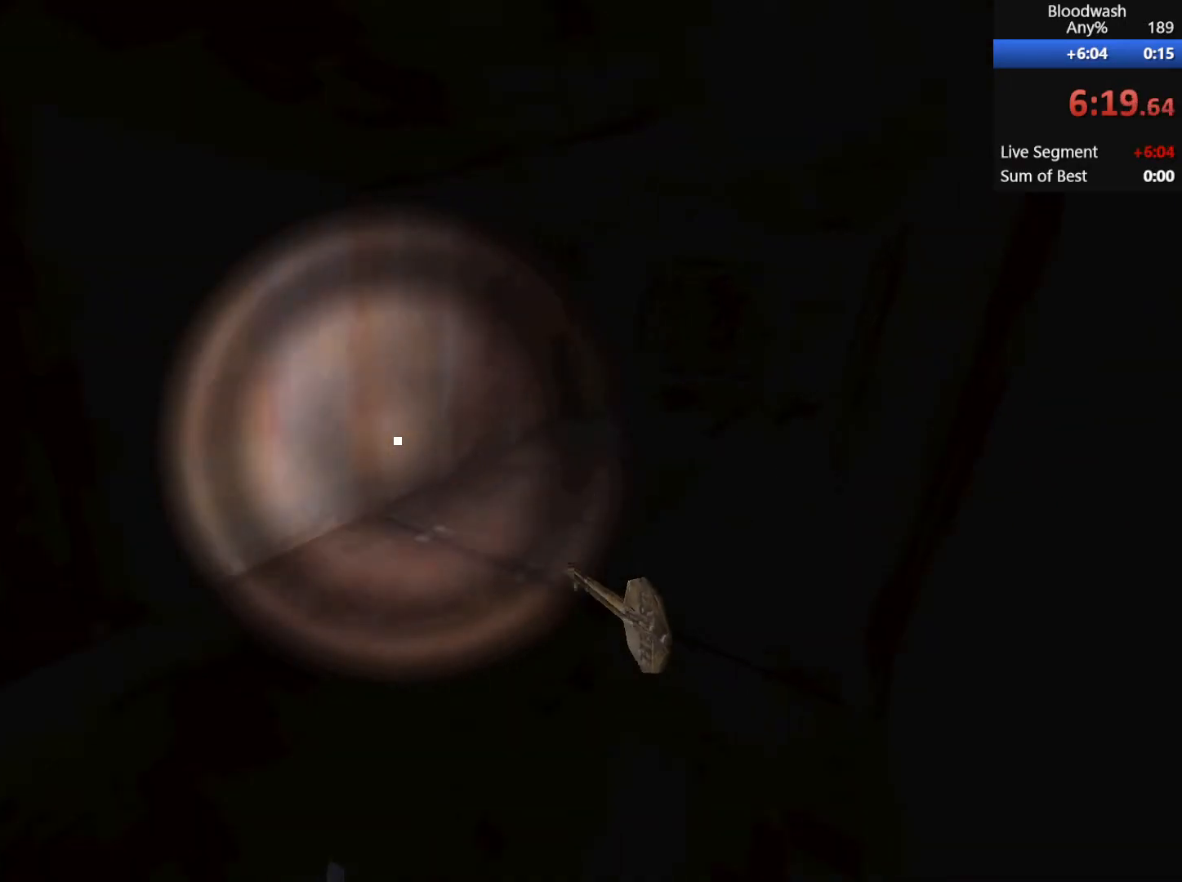
{"keys": ["d", "shift", "w"], "mouse": [], "events": []}
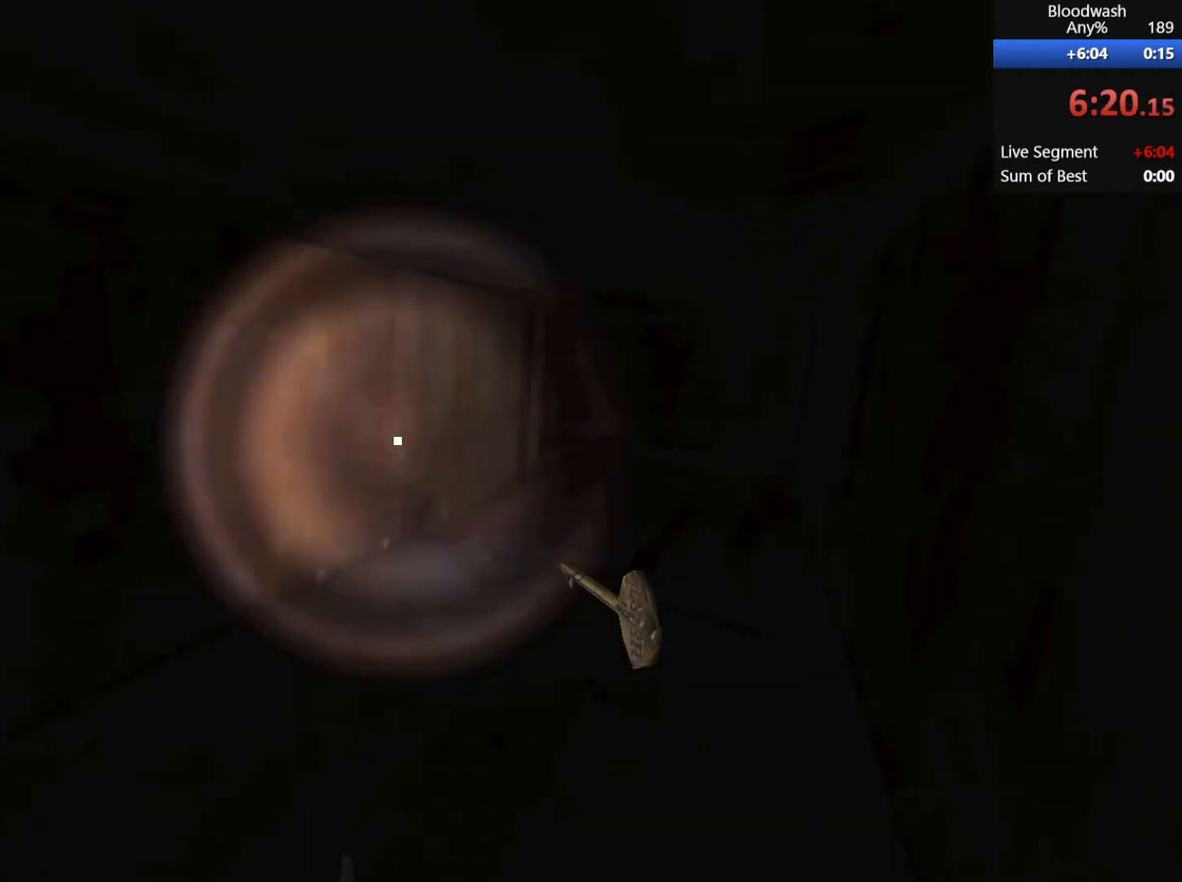
{"keys": ["d", "shift", "w"], "mouse": [], "events": []}
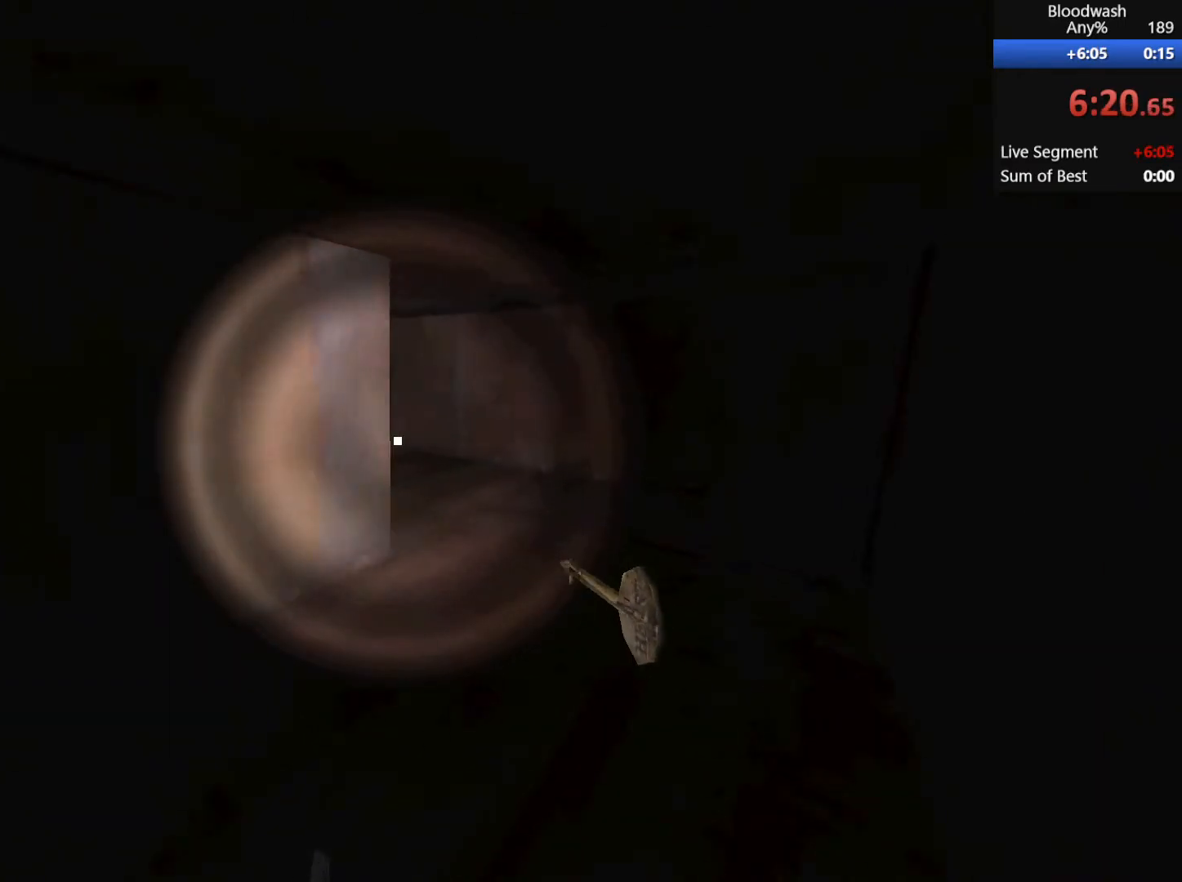
{"keys": ["d", "shift", "w"], "mouse": [], "events": []}
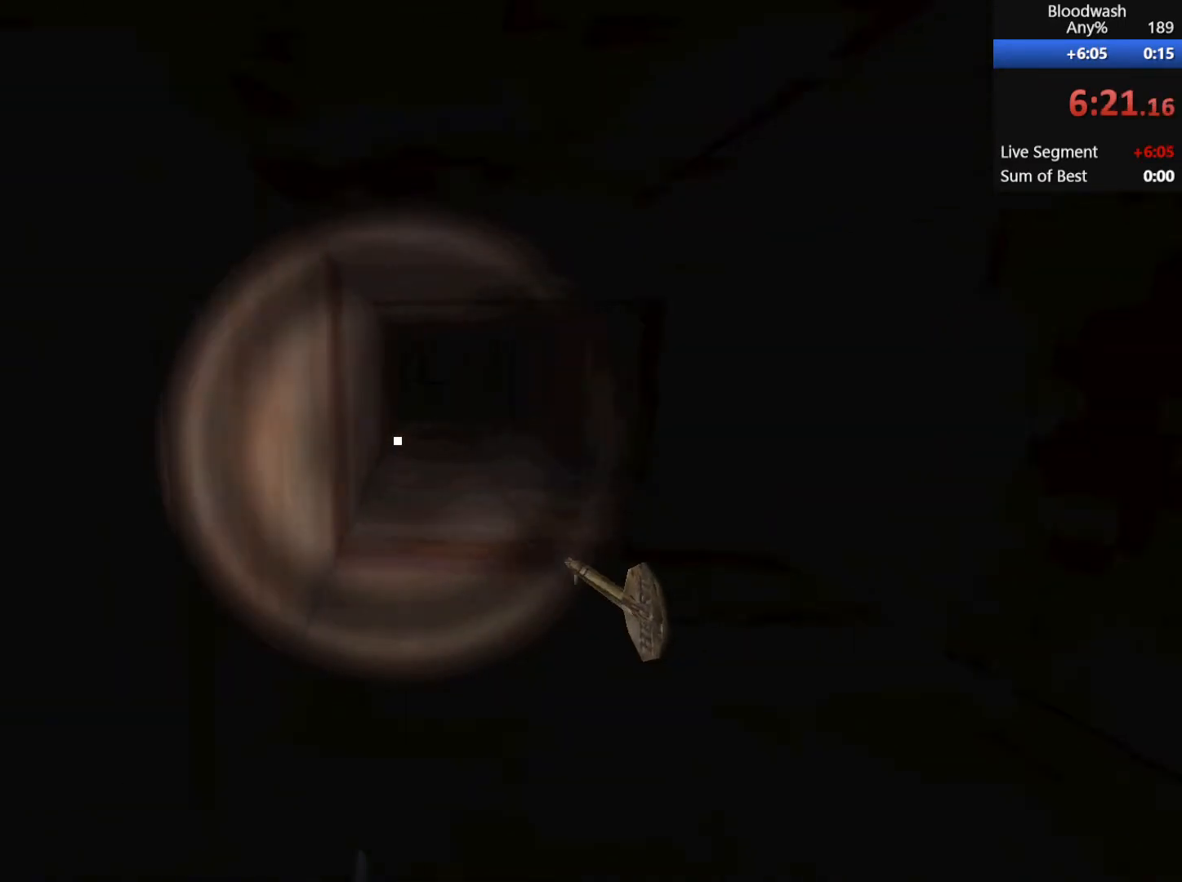
{"keys": ["d", "shift", "w"], "mouse": [], "events": []}
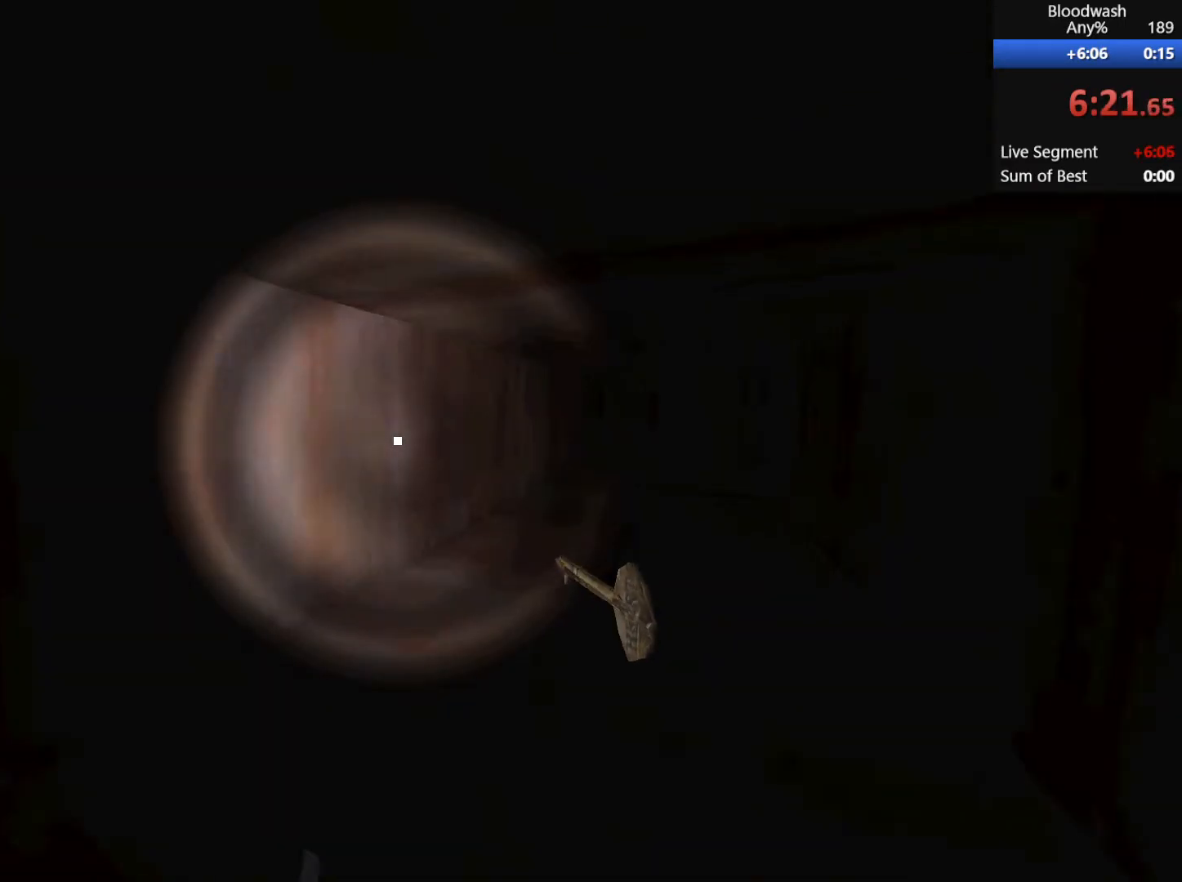
{"keys": ["d", "shift", "w"], "mouse": [], "events": []}
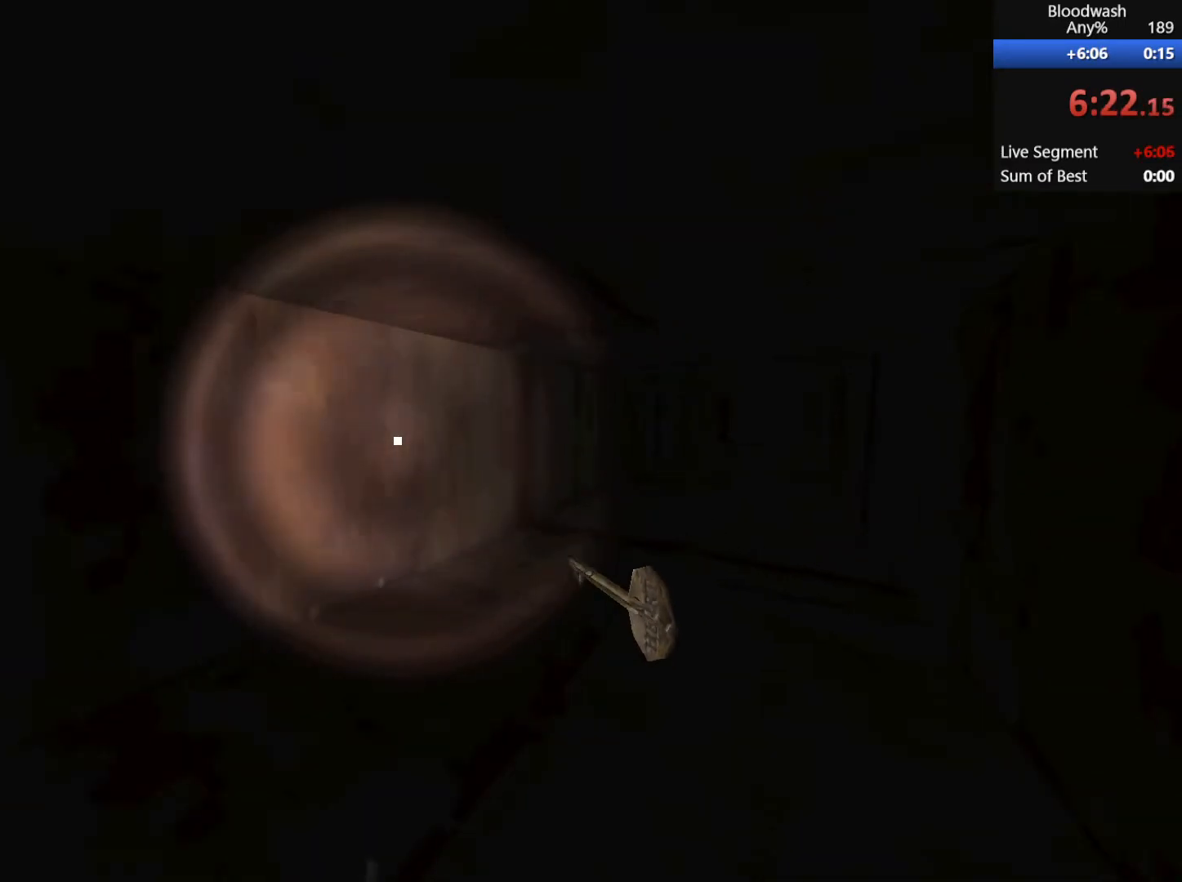
{"keys": ["d", "shift", "w"], "mouse": [], "events": []}
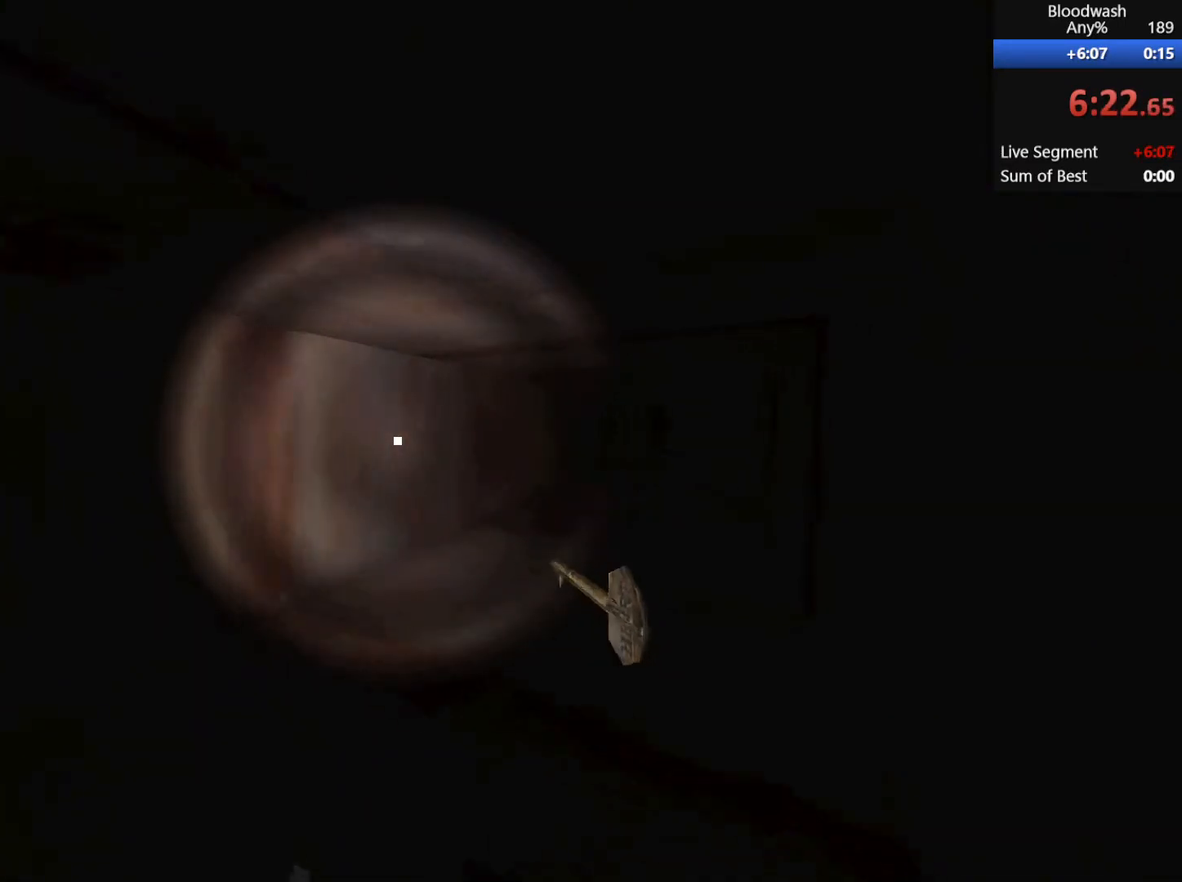
{"keys": ["d", "shift", "w"], "mouse": [], "events": []}
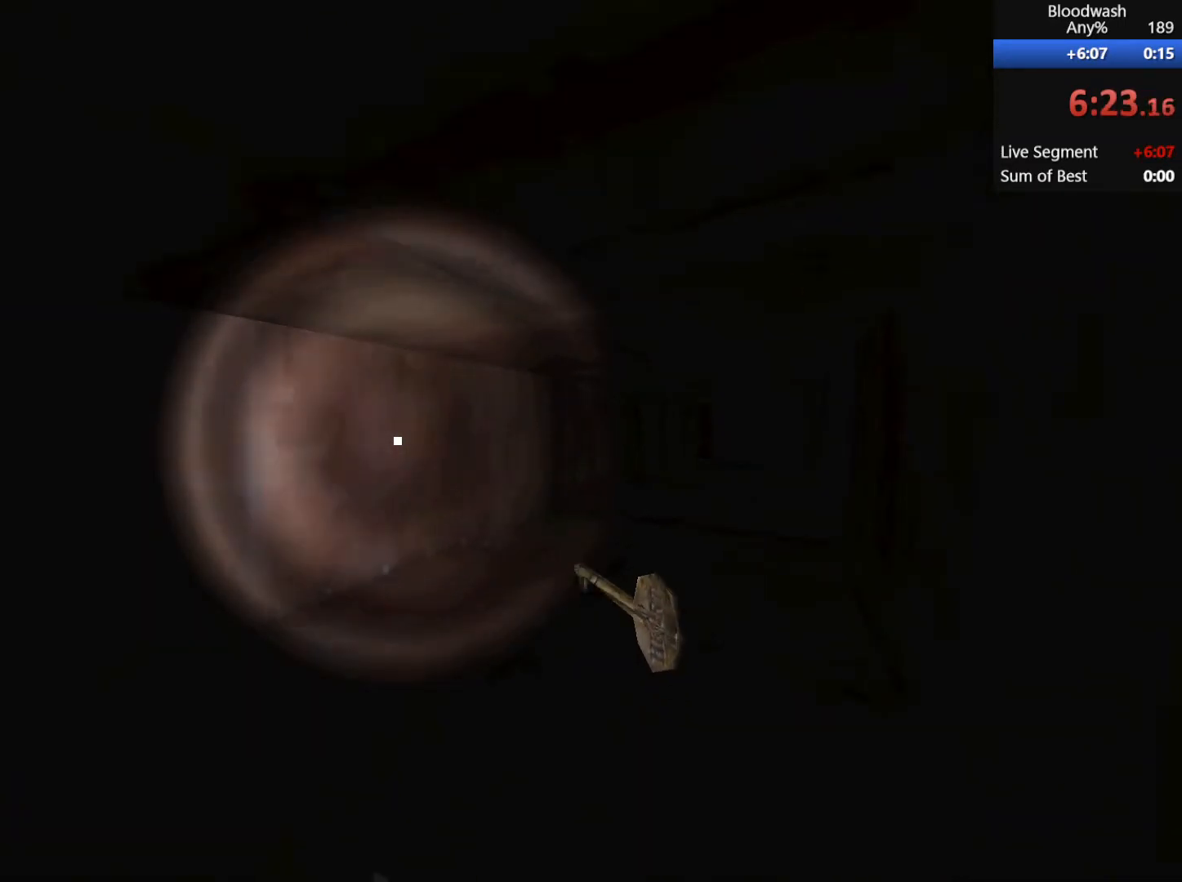
{"keys": ["d", "shift", "w"], "mouse": [], "events": []}
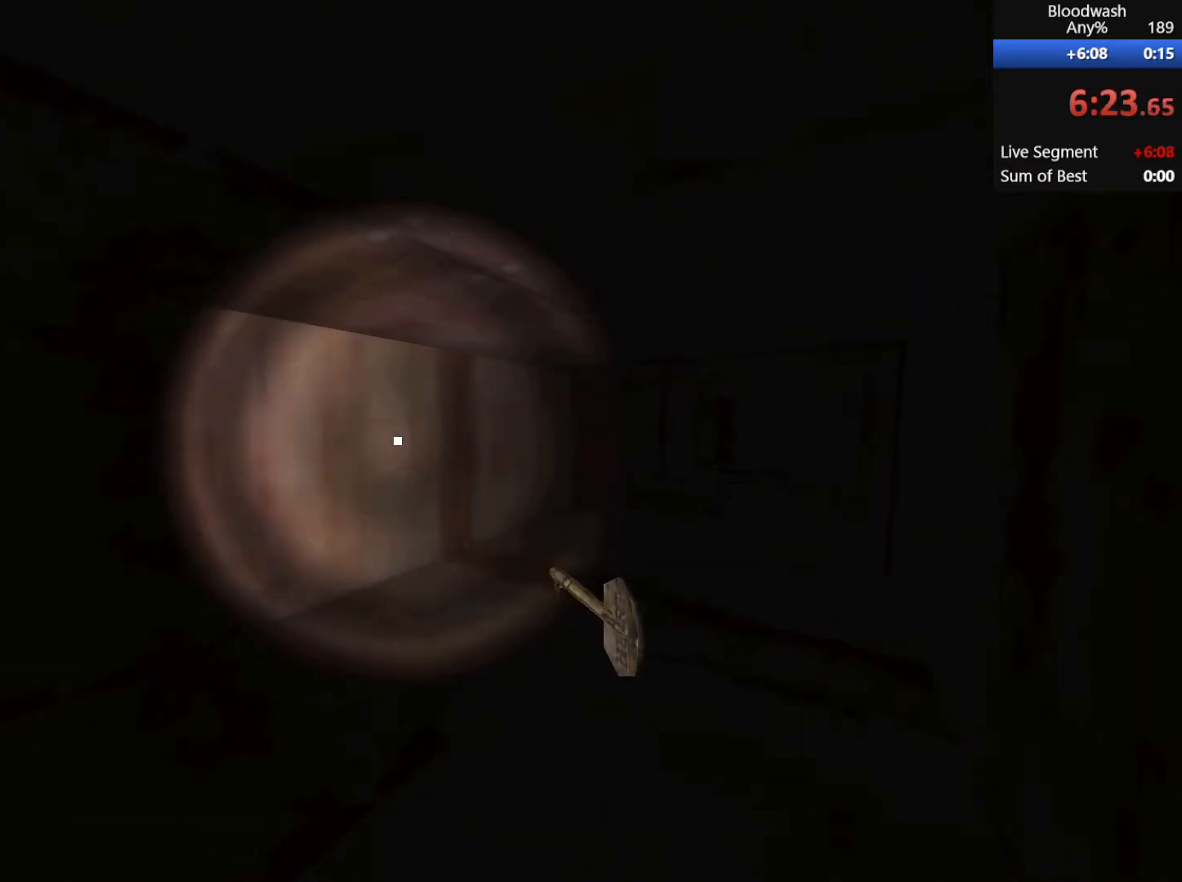
{"keys": ["d", "shift", "w"], "mouse": [], "events": []}
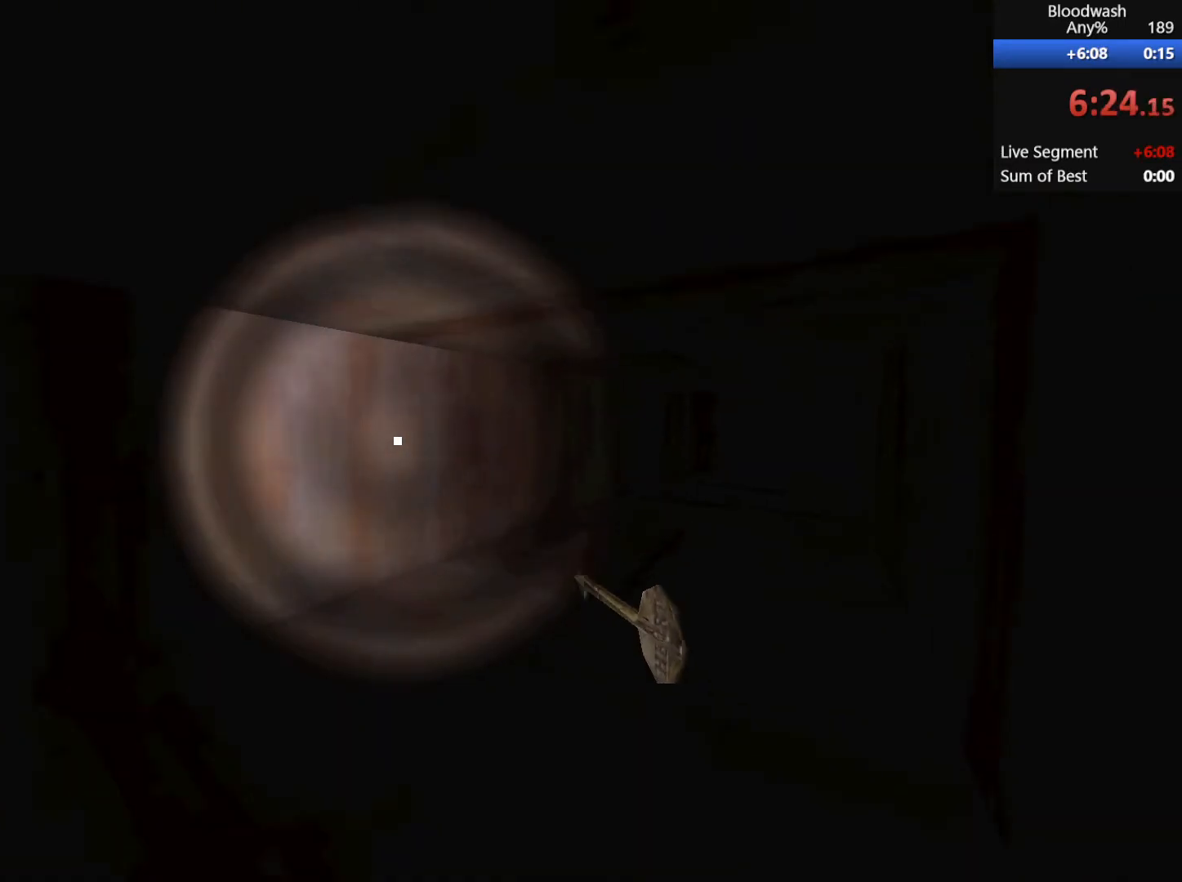
{"keys": ["d", "shift", "w"], "mouse": [], "events": []}
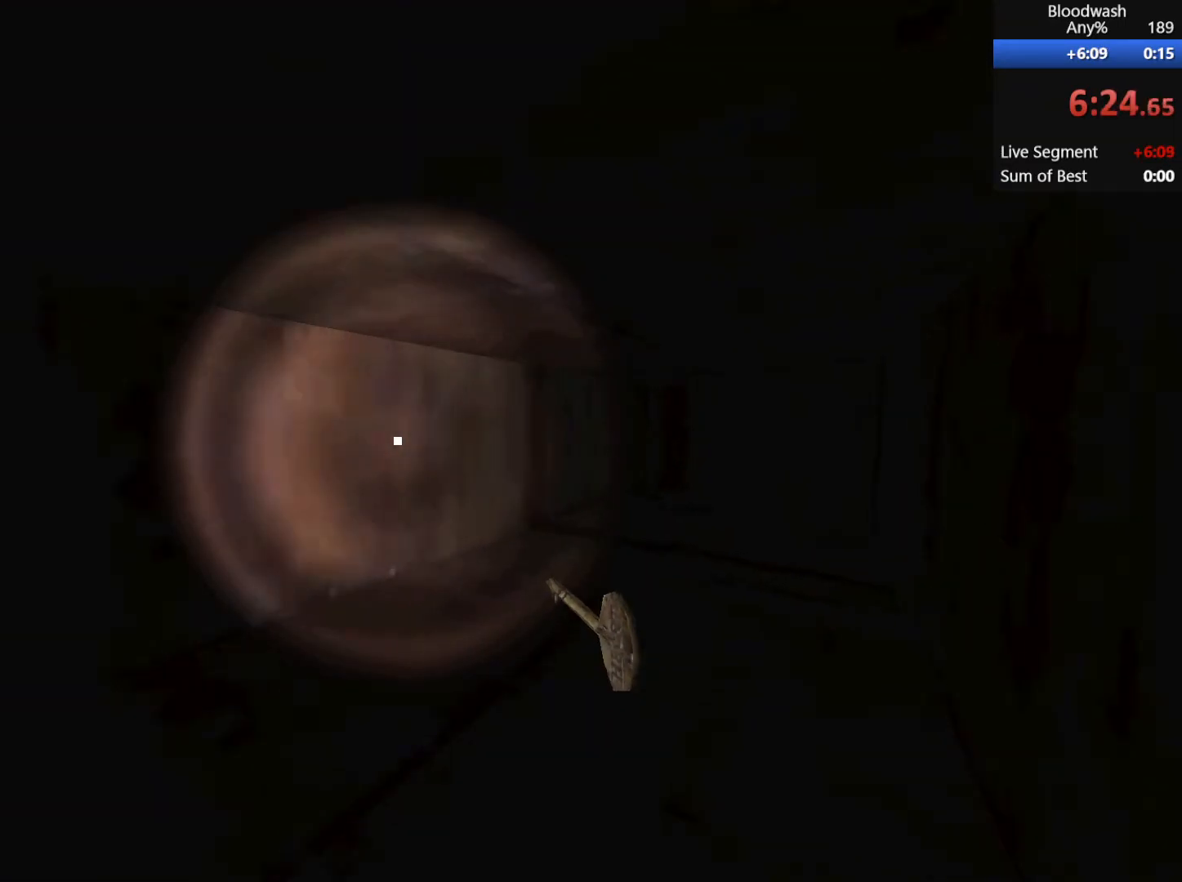
{"keys": ["a", "shift", "w"], "mouse": [], "events": [[367, "a", "down"], [500, "d", "up"]]}
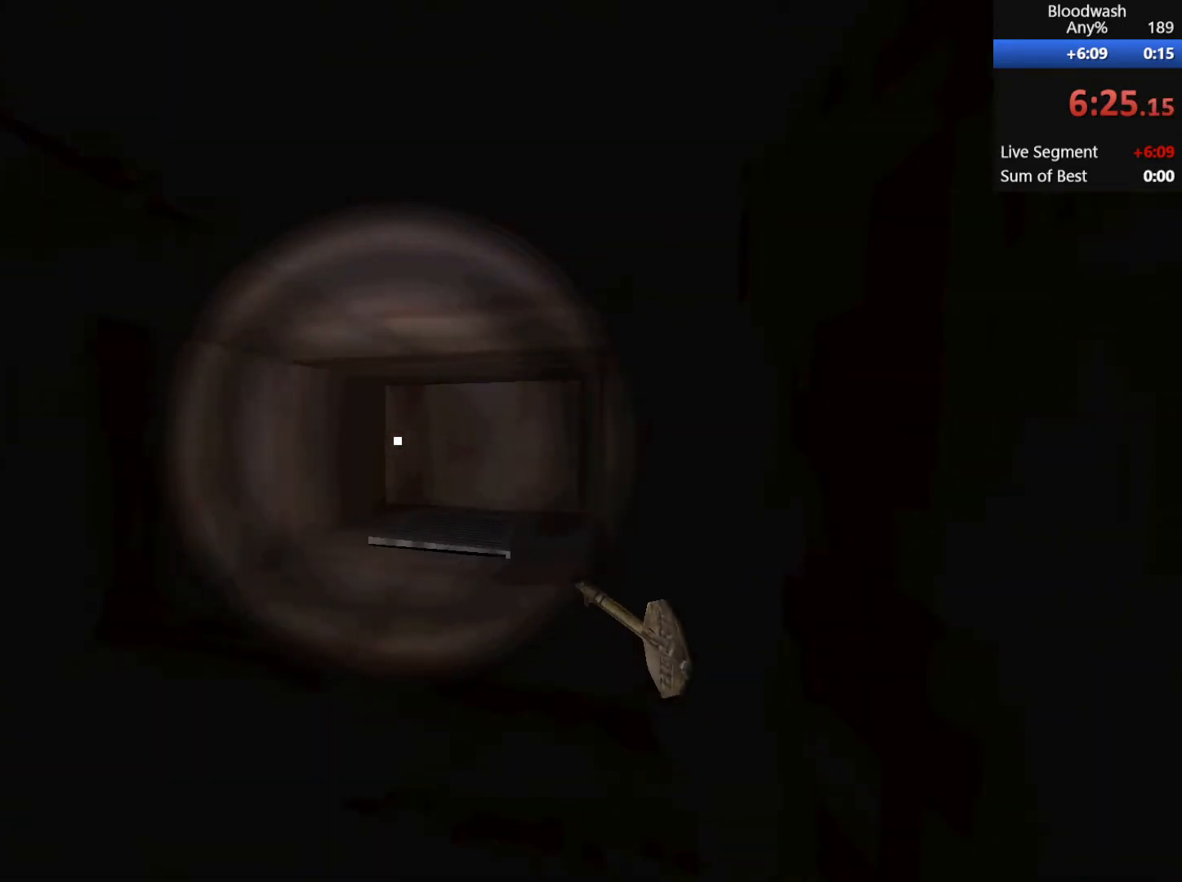
{"keys": ["a", "shift", "w"], "mouse": [], "events": []}
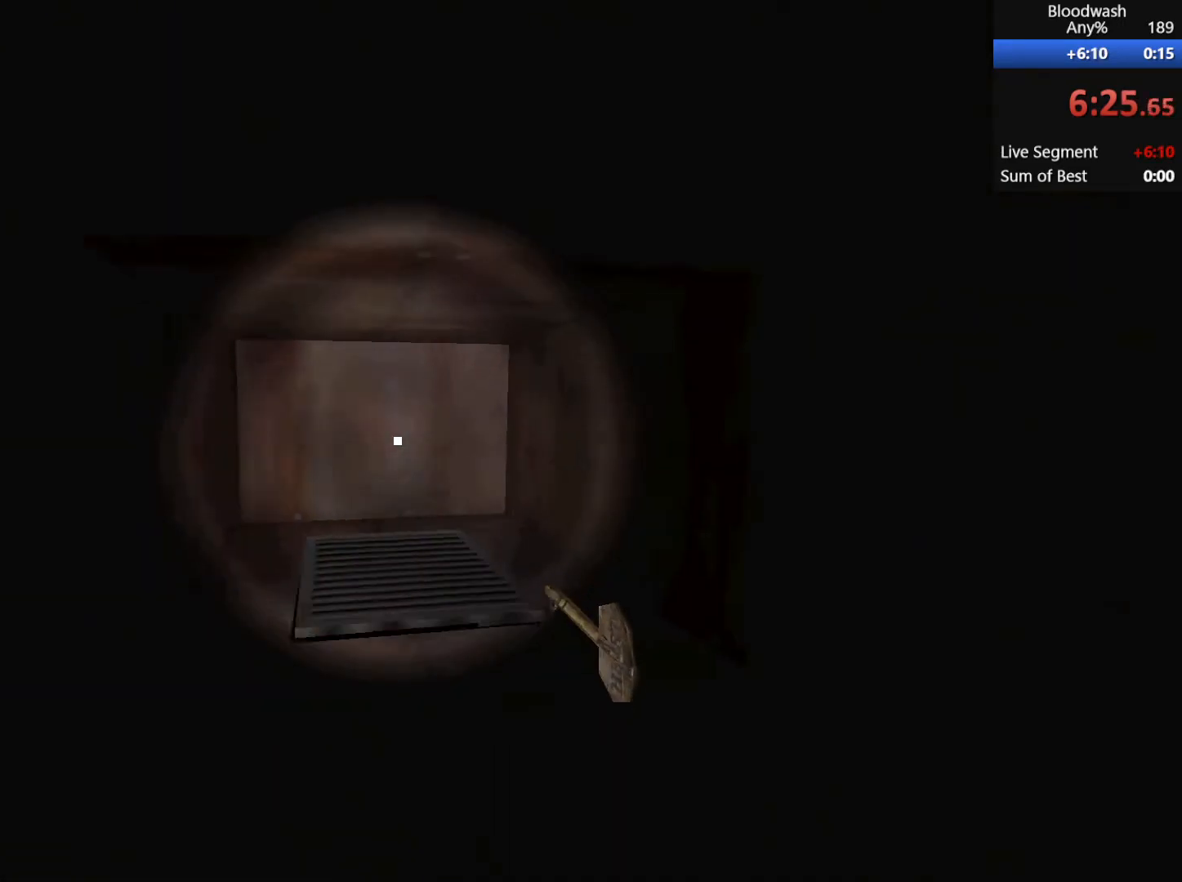
{"keys": ["d", "shift", "w"], "mouse": [], "events": [[117, "d", "down"], [200, "a", "up"]]}
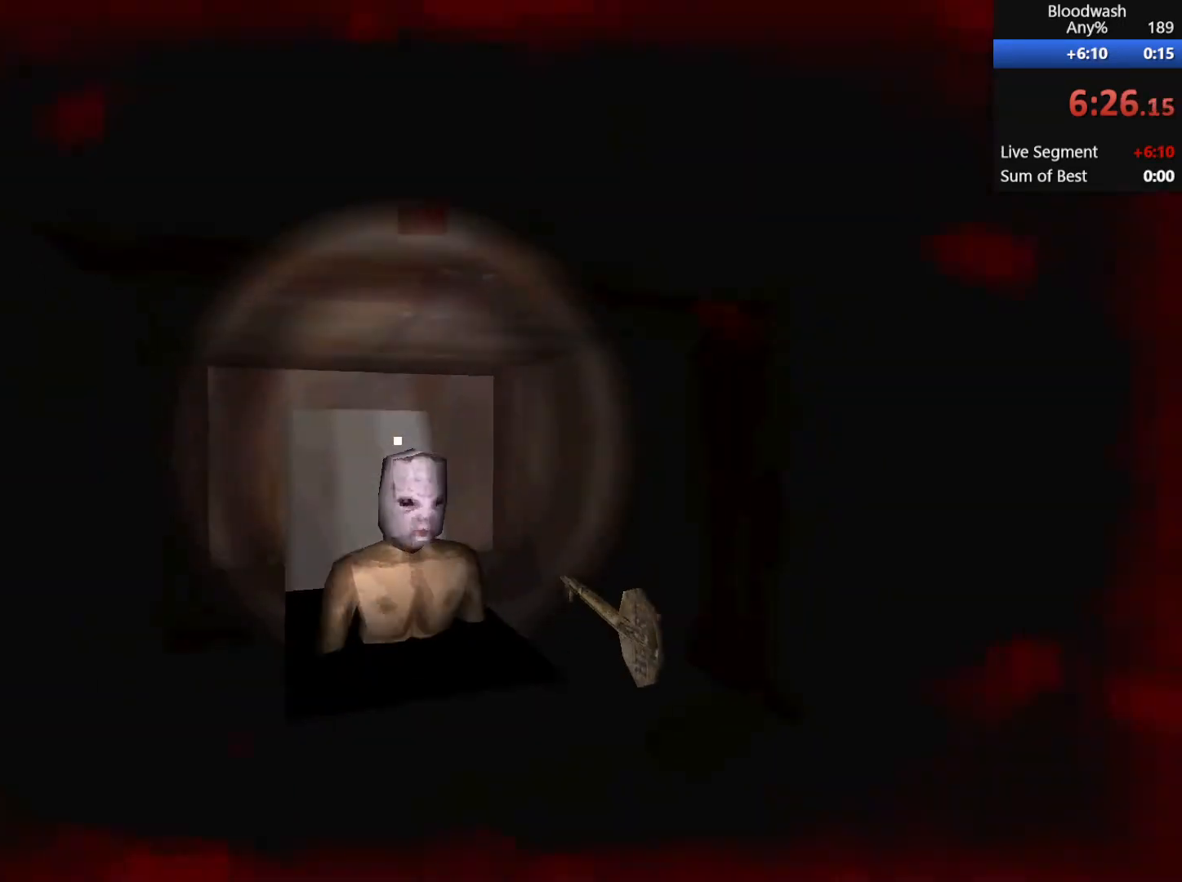
{"keys": ["shift", "w"], "mouse": ["wheel_down"], "events": [[117, "mouse_wheel_down", "down"], [350, "d", "up"], [350, "mouse_wheel_down", "up"], [450, "mouse_wheel_down", "down"]]}
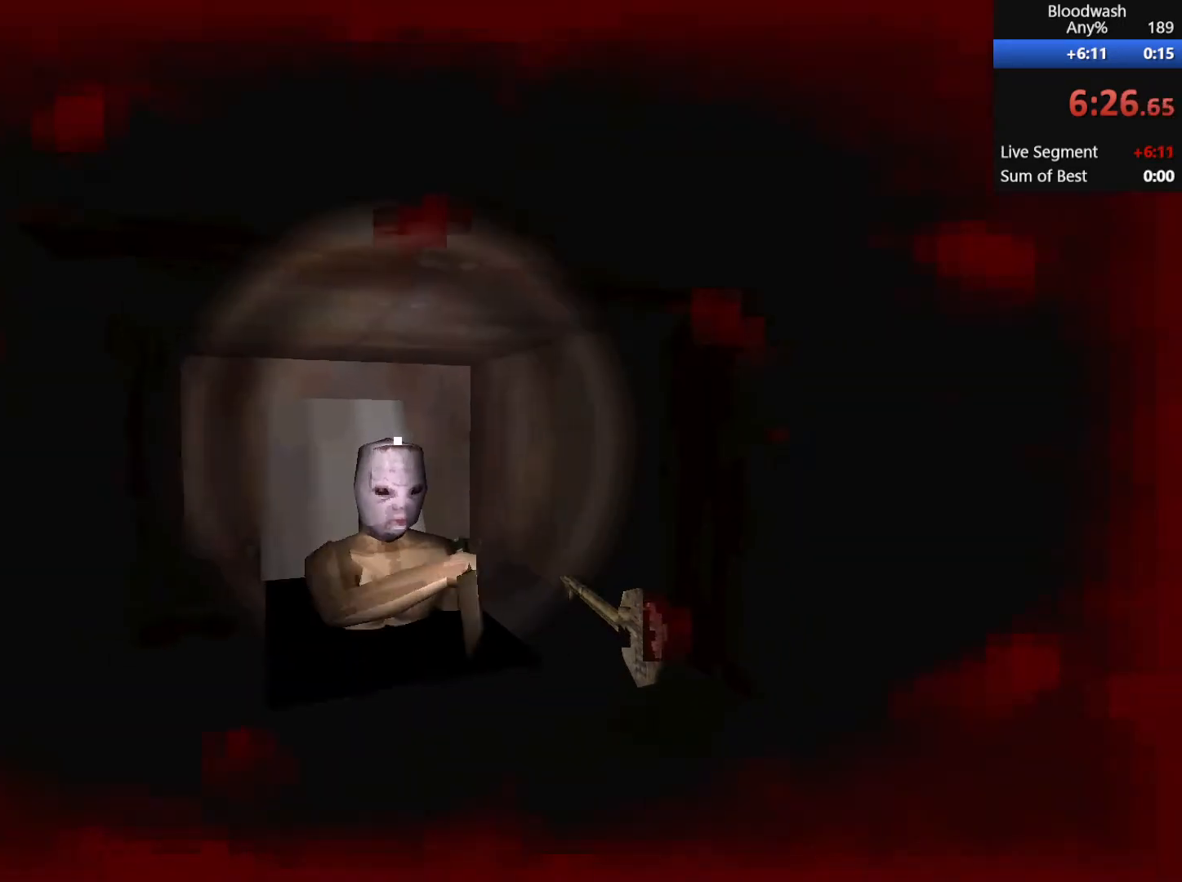
{"keys": ["s", "shift"], "mouse": ["wheel_down"], "events": [[317, "d", "down"], [317, "w", "up"], [367, "d", "up"], [417, "s", "down"]]}
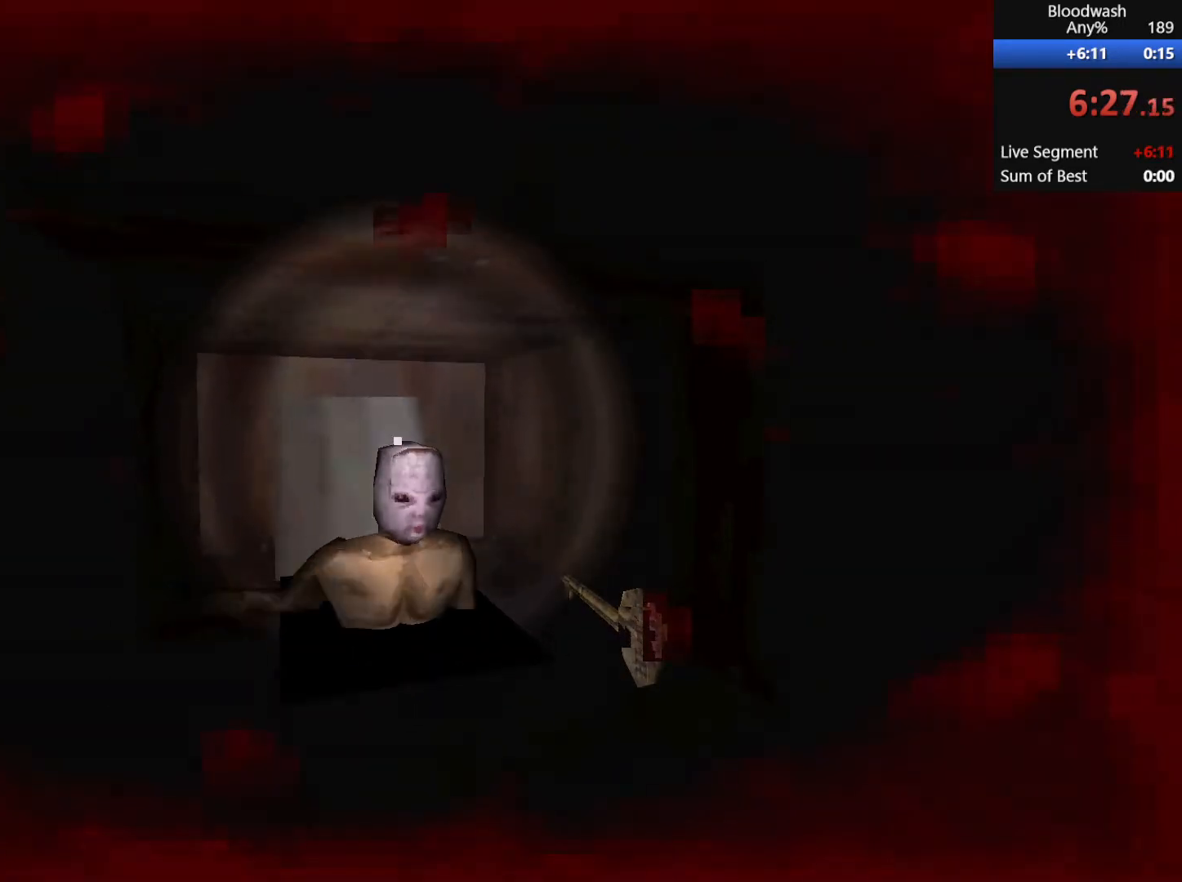
{"keys": ["s", "shift"], "mouse": [], "events": [[150, "mouse_wheel_down", "up"]]}
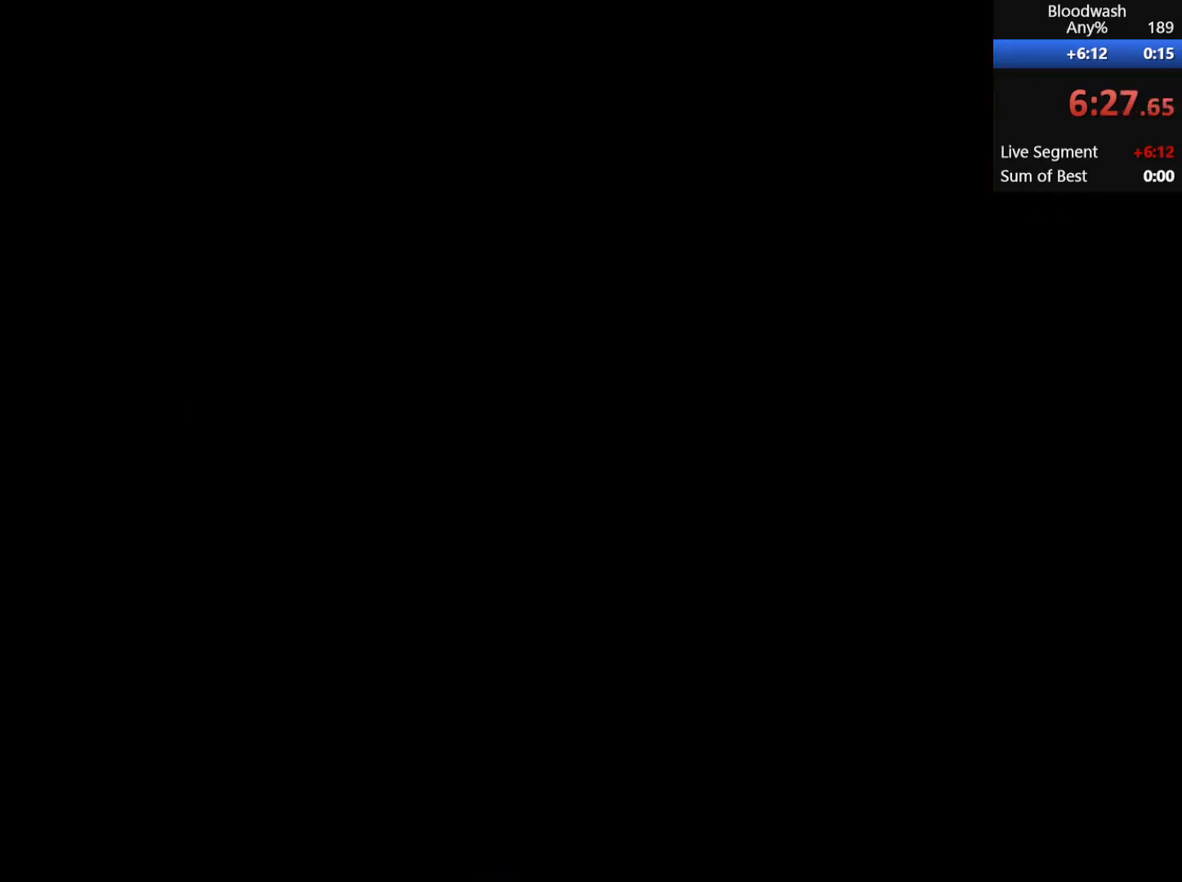
{"keys": ["d", "s", "shift"], "mouse": [], "events": [[217, "d", "down"]]}
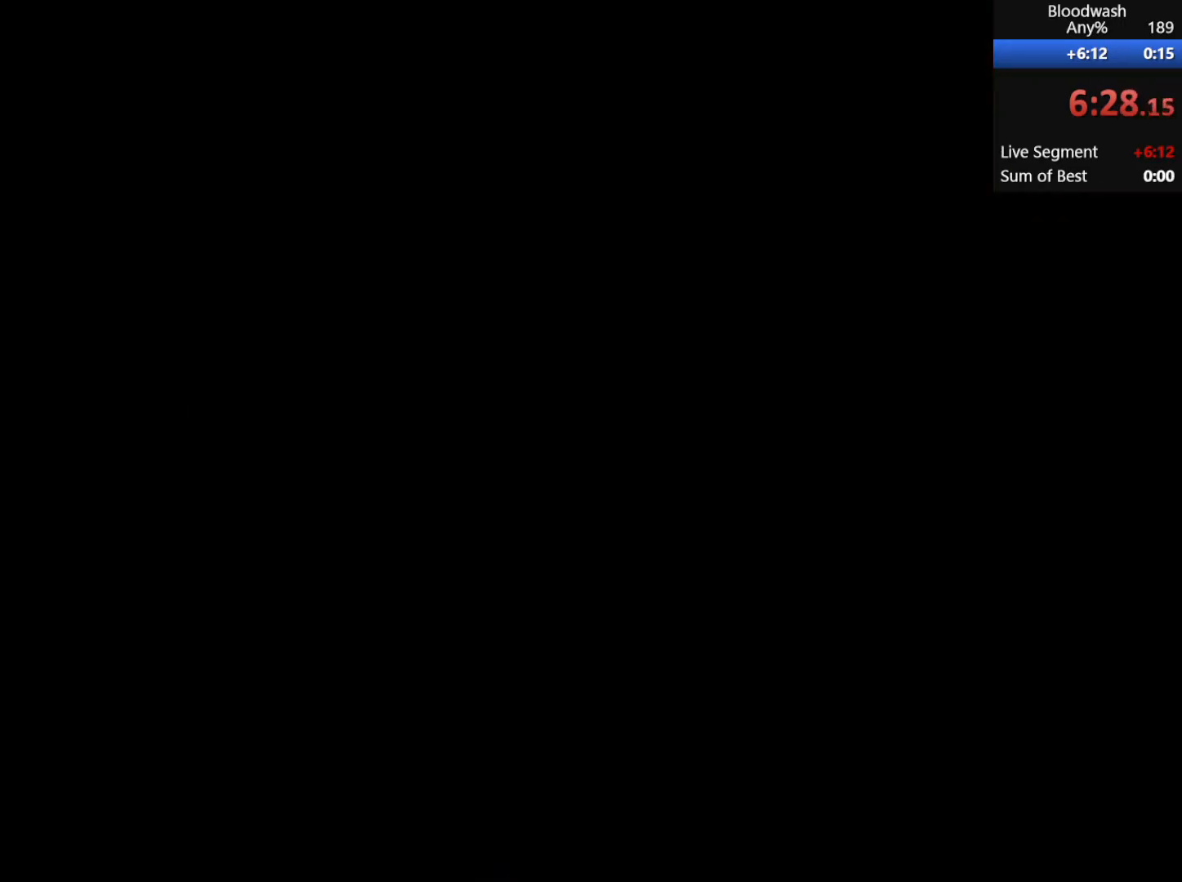
{"keys": ["d", "s", "shift"], "mouse": [], "events": []}
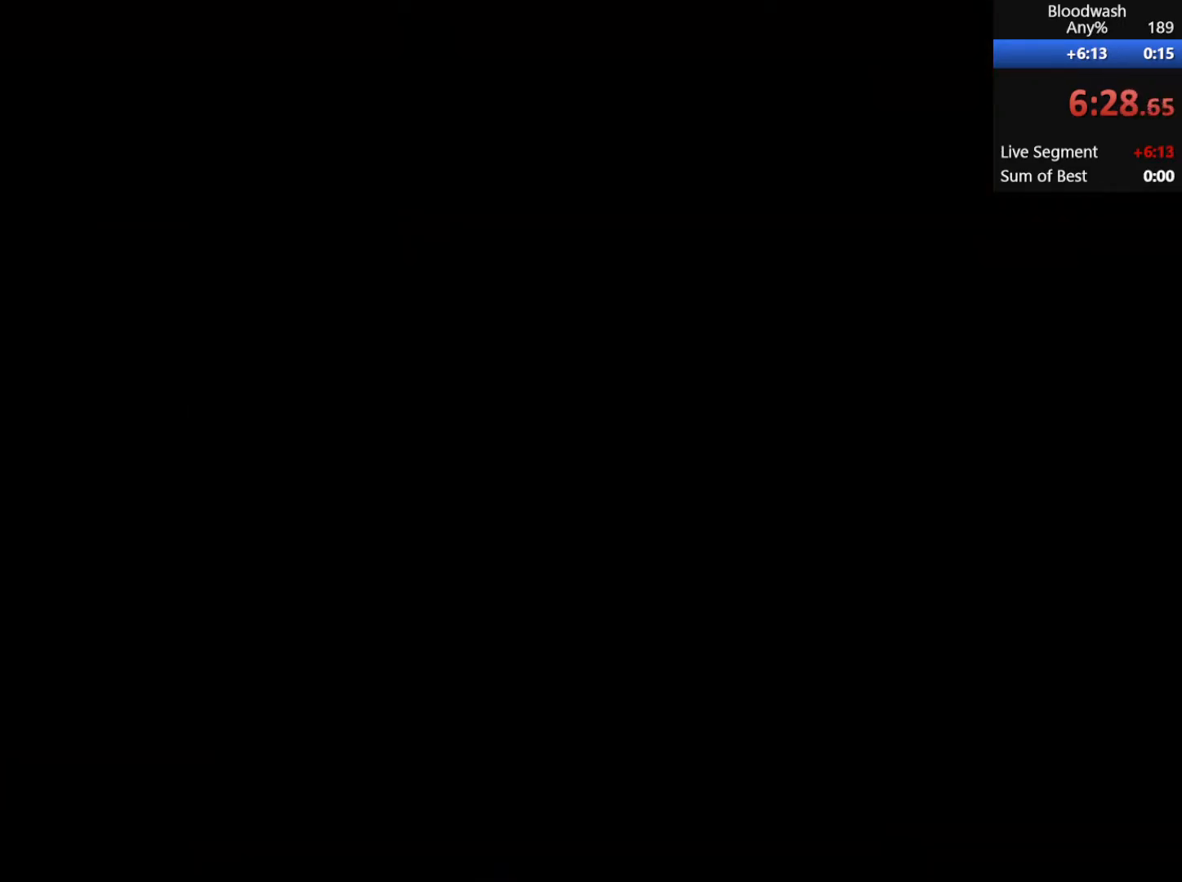
{"keys": ["a", "s", "shift"], "mouse": [], "events": [[300, "a", "down"], [450, "d", "up"]]}
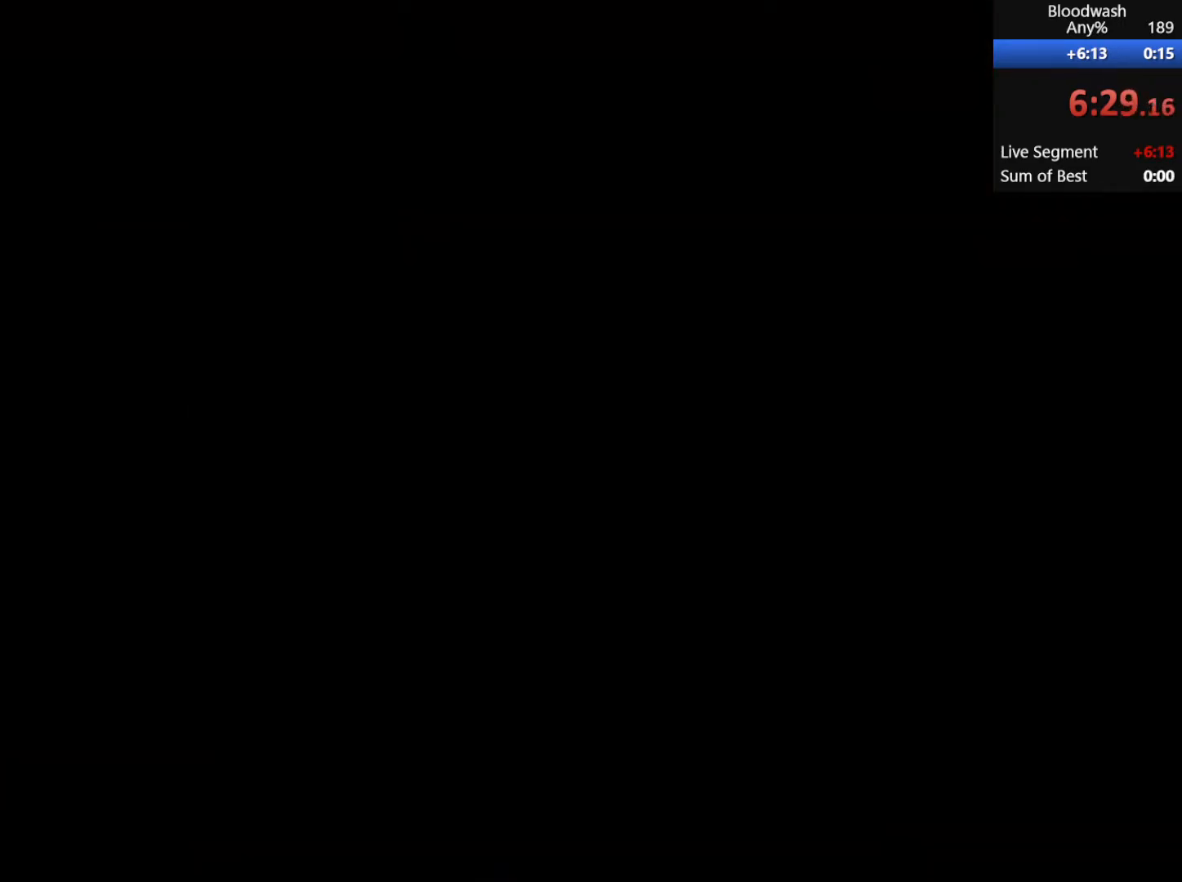
{"keys": ["d", "s", "shift"], "mouse": [], "events": [[367, "d", "down"], [450, "a", "up"]]}
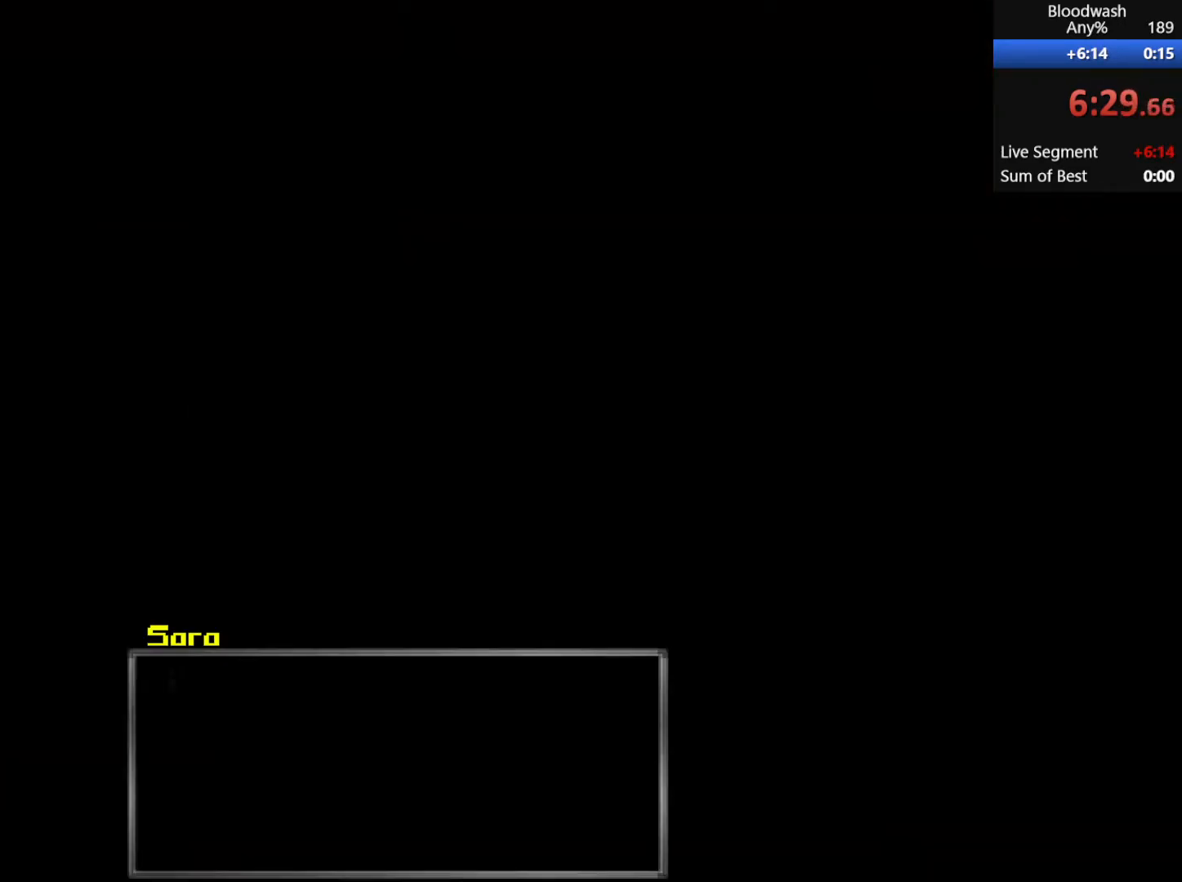
{"keys": ["a", "s", "shift"], "mouse": ["wheel_down"], "events": [[350, "d", "up"], [400, "a", "down"], [450, "mouse_wheel_down", "down"]]}
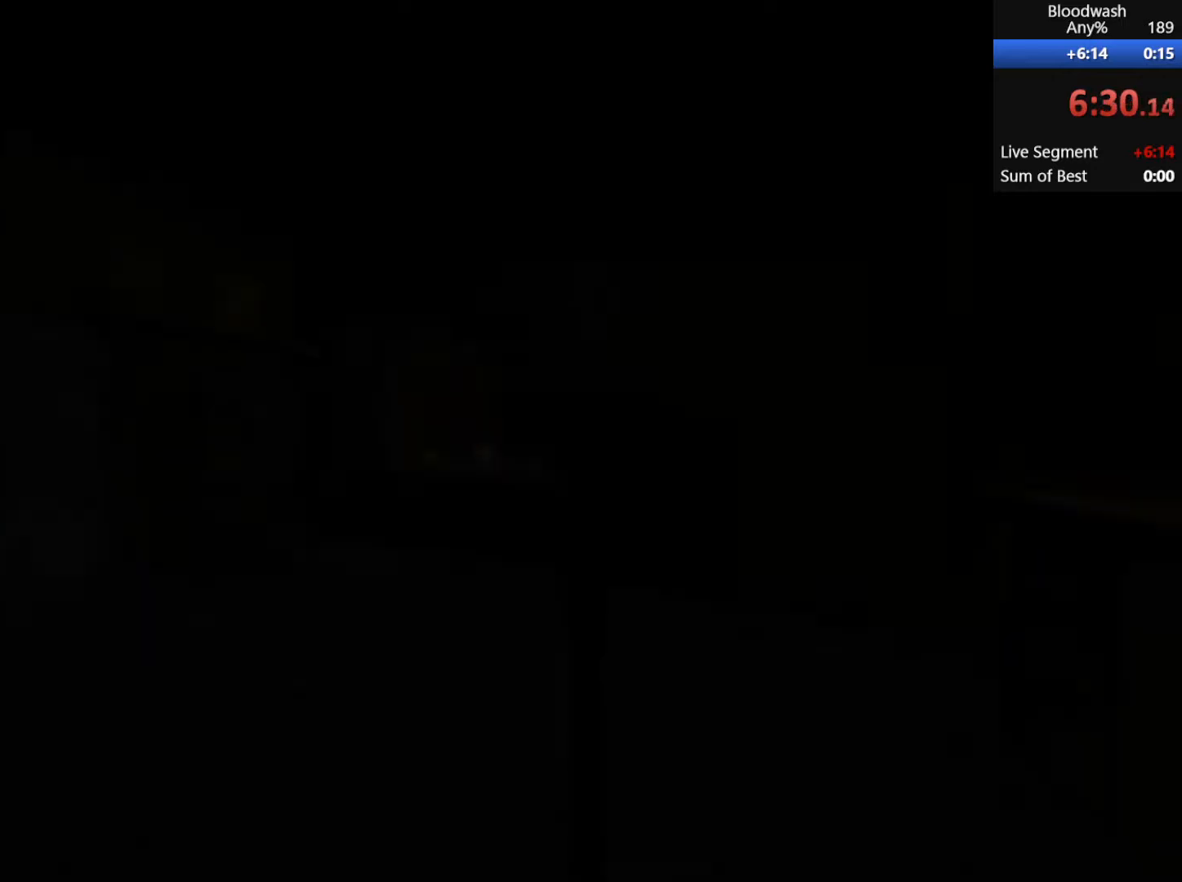
{"keys": ["a", "s", "shift"], "mouse": ["wheel_down"], "events": [[183, "mouse_wheel_down", "up"], [267, "mouse_wheel_down", "down"]]}
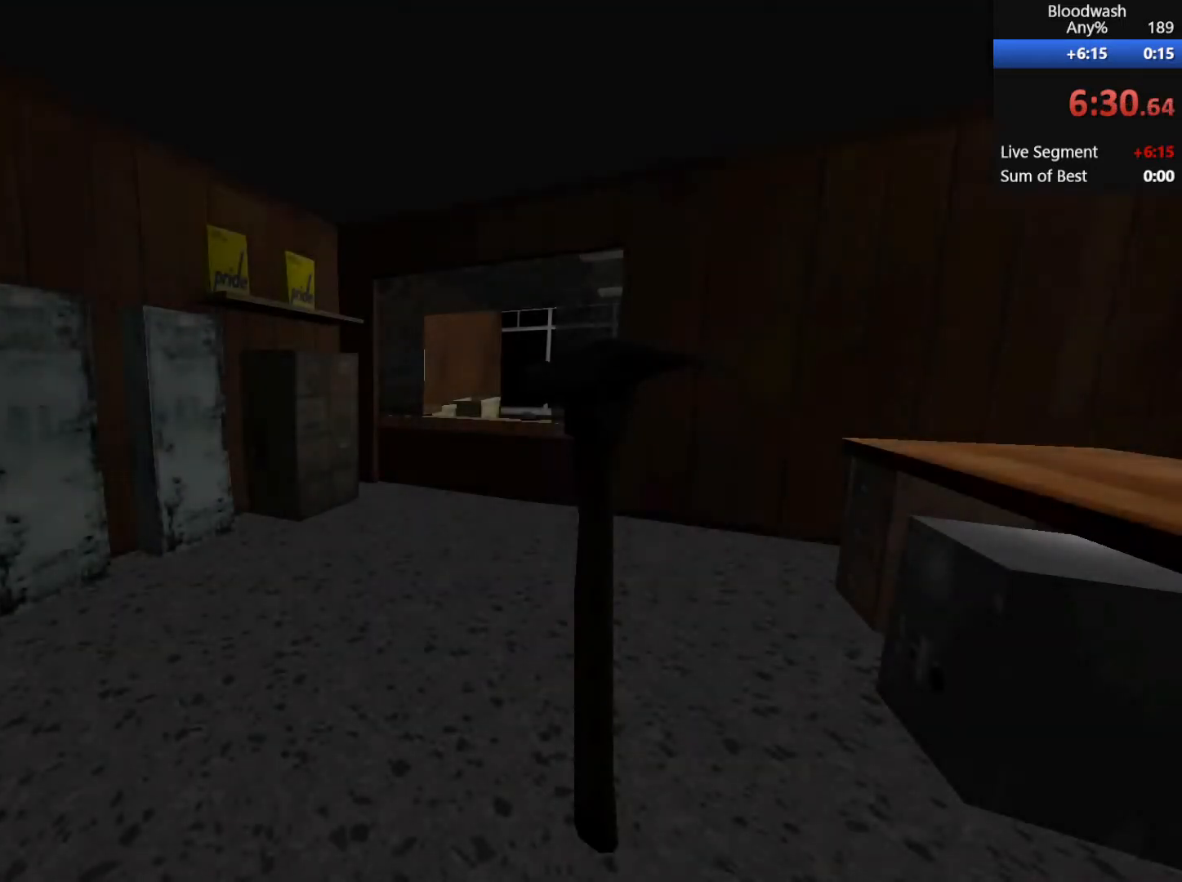
{"keys": ["a", "s", "shift"], "mouse": [], "events": [[150, "mouse_wheel_down", "up"]]}
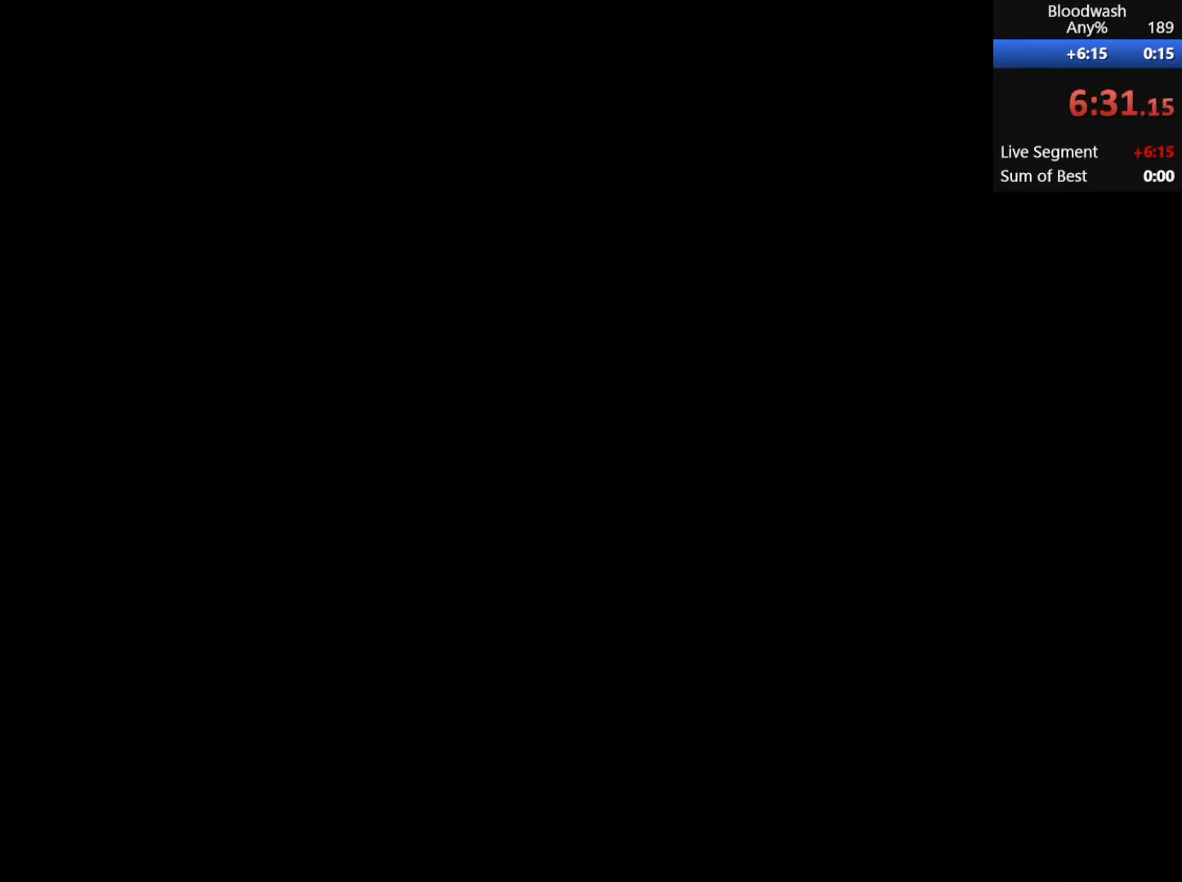
{"keys": [], "mouse": [], "events": [[267, "a", "up"], [267, "shift", "up"], [317, "s", "up"]]}
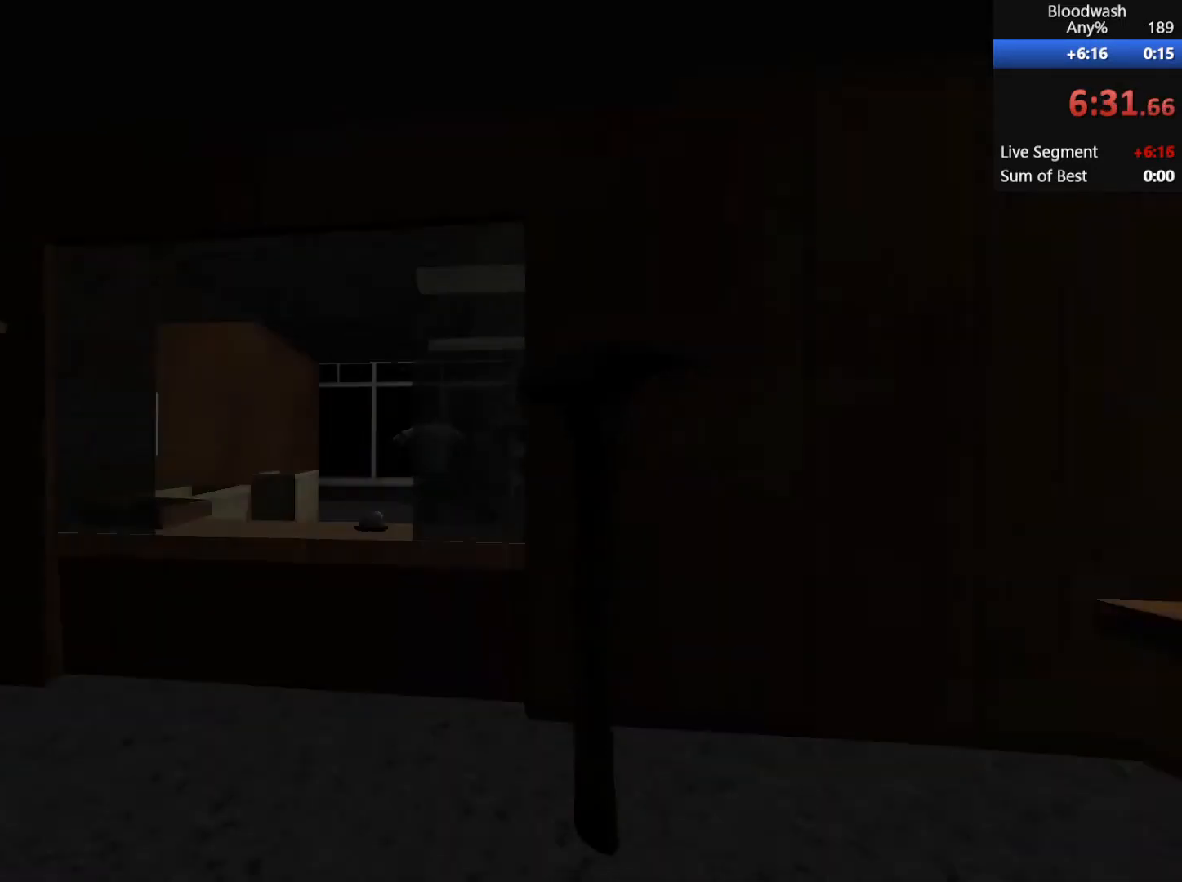
{"keys": [], "mouse": [], "events": []}
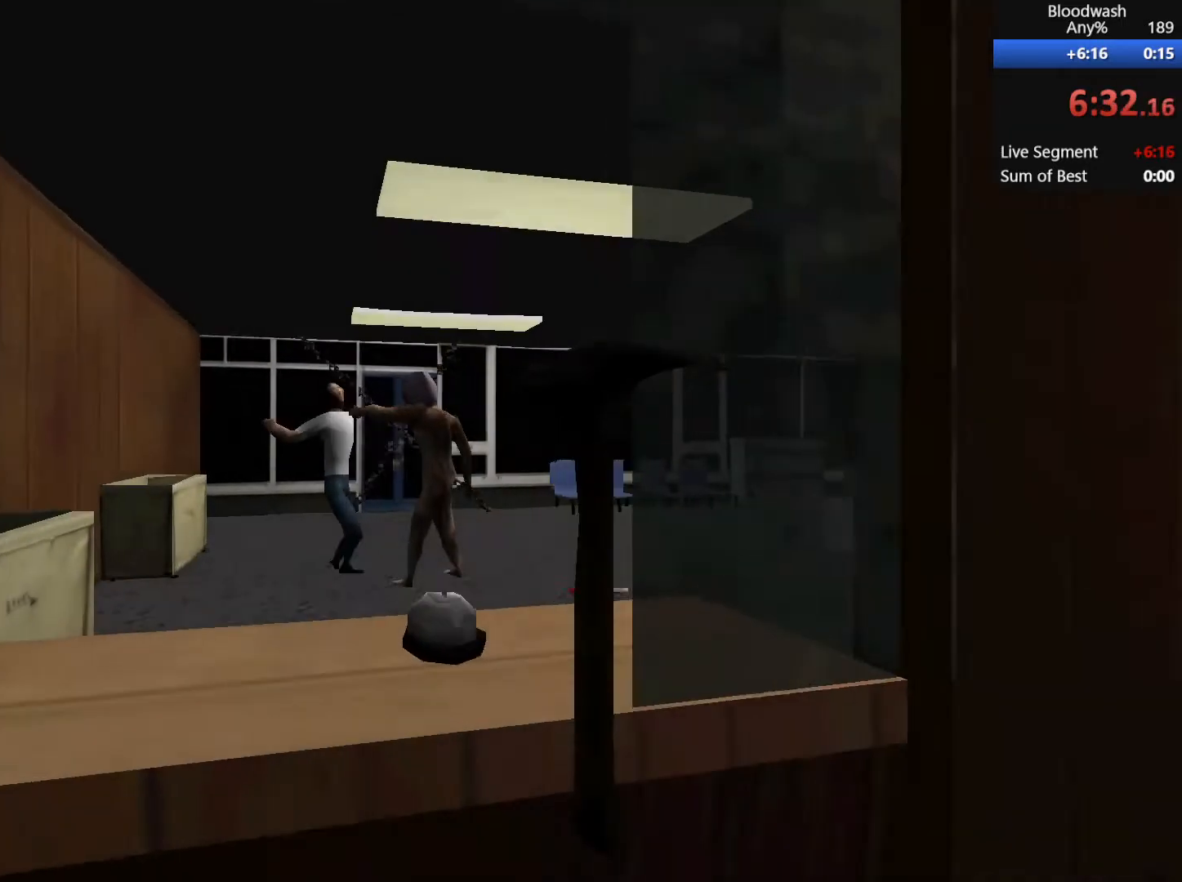
{"keys": ["tab"], "mouse": [], "events": [[467, "tab", "down"]]}
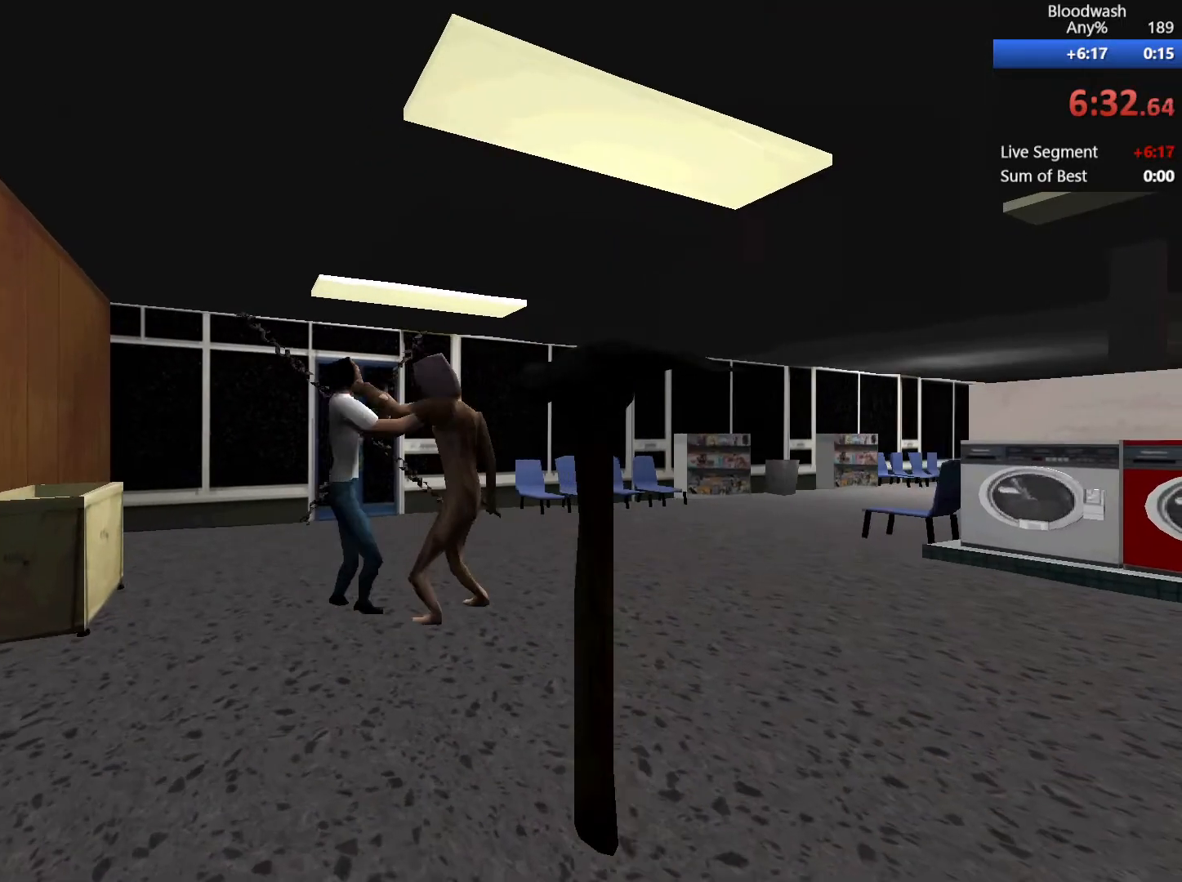
{"keys": [], "mouse": [], "events": [[50, "tab", "up"]]}
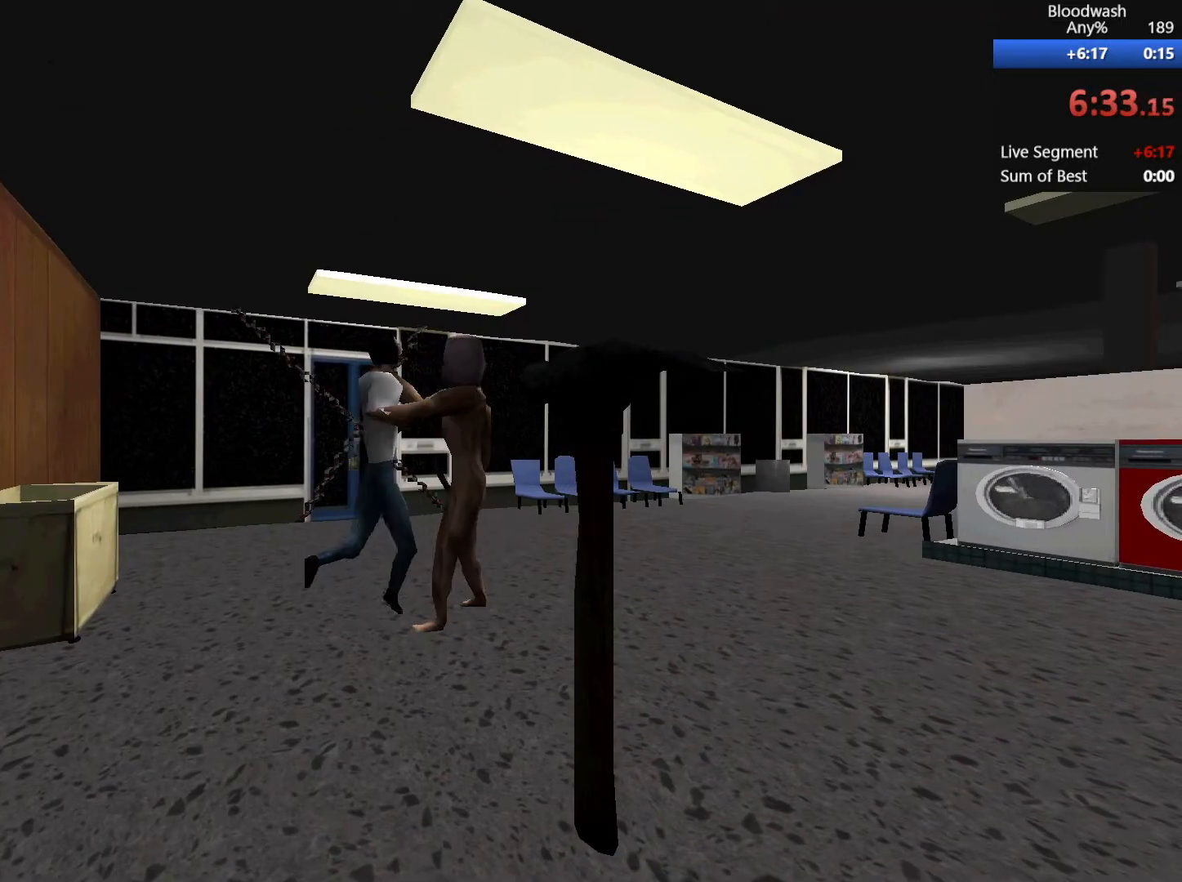
{"keys": [], "mouse": [], "events": [[117, "tab", "down"], [267, "tab", "up"]]}